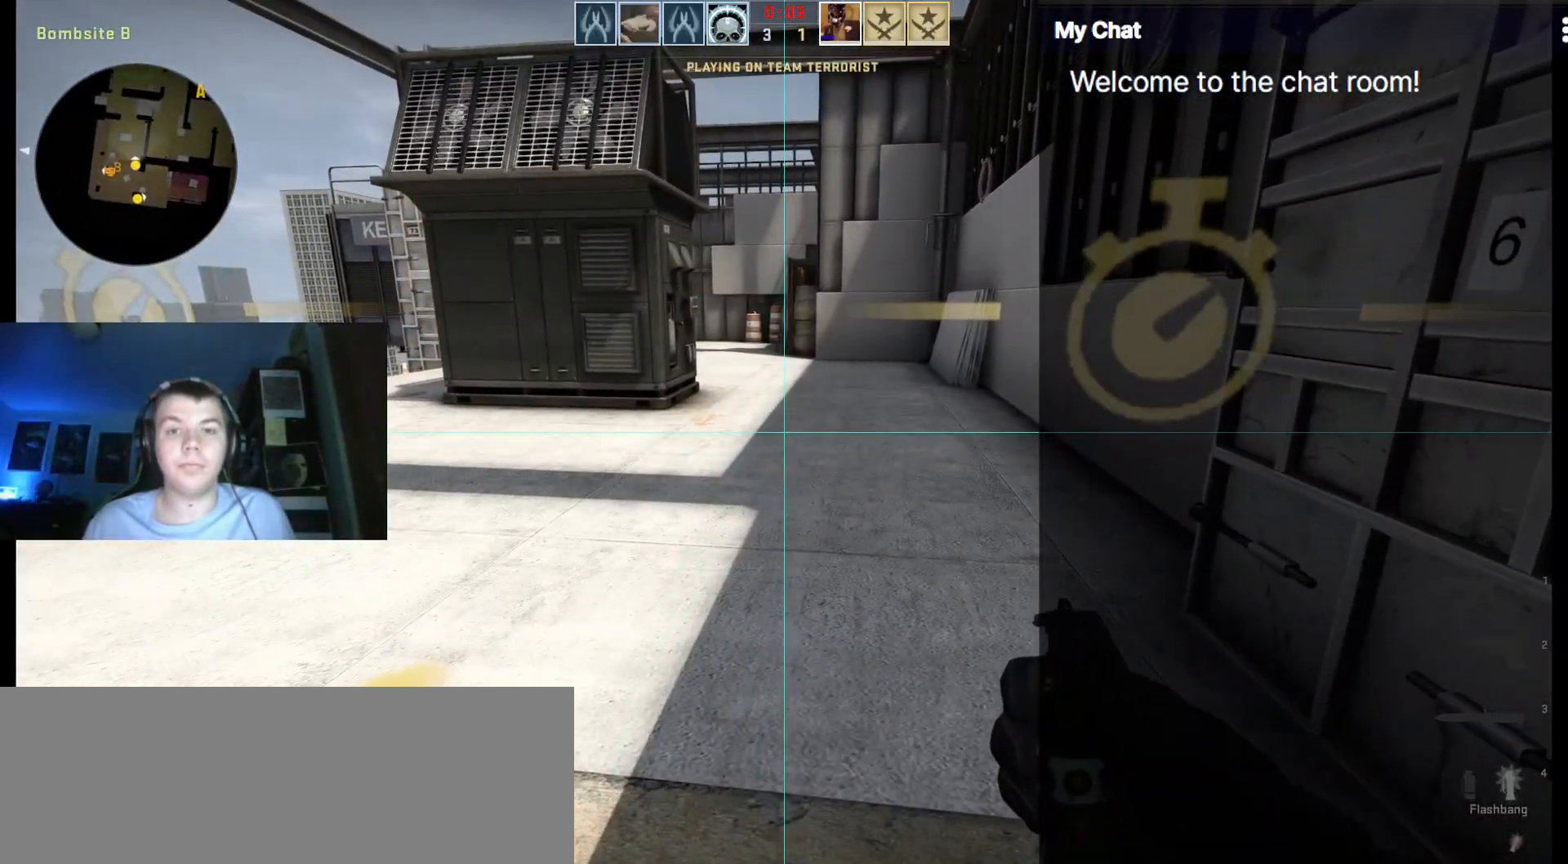
Gameplay with keyboard; each line is a JSON object with the keys held at the frame after it. "events" lists presses ("down") and releases ("up") of ".", "/", "0", "1", "2", "3", "4", "5", "6", "7", "8", "9", "a", "alt_l", "alt_r", "b", "backslash", "backspace", "c", "caps_lock", "comma", "ctrl_l", "ctrl_r", "d", "down", "e", "equals", "escape", "f", "f1", "f10", "f11", "f12", "f2", "f3", "f4", "f5", "f6", "f7", "f8", "f9", "g", "h", "i", "j", "k", "l", "lbracket", "left", "m", "minus", "n", "o", "p", "q", "quote", "r", "rbracket", "return", "right", "s", "semicolon", "shift_l", "shift_r", "space", "super", "t", "tab", "tilde", "u", "up", "v", "w", "x", "y" and "z" between this image and that frame as [ms after this image, input, new state], when the widget could be followed in between. No other keys are recorded. Mouse input is not recorded.
{"keys": [], "events": []}
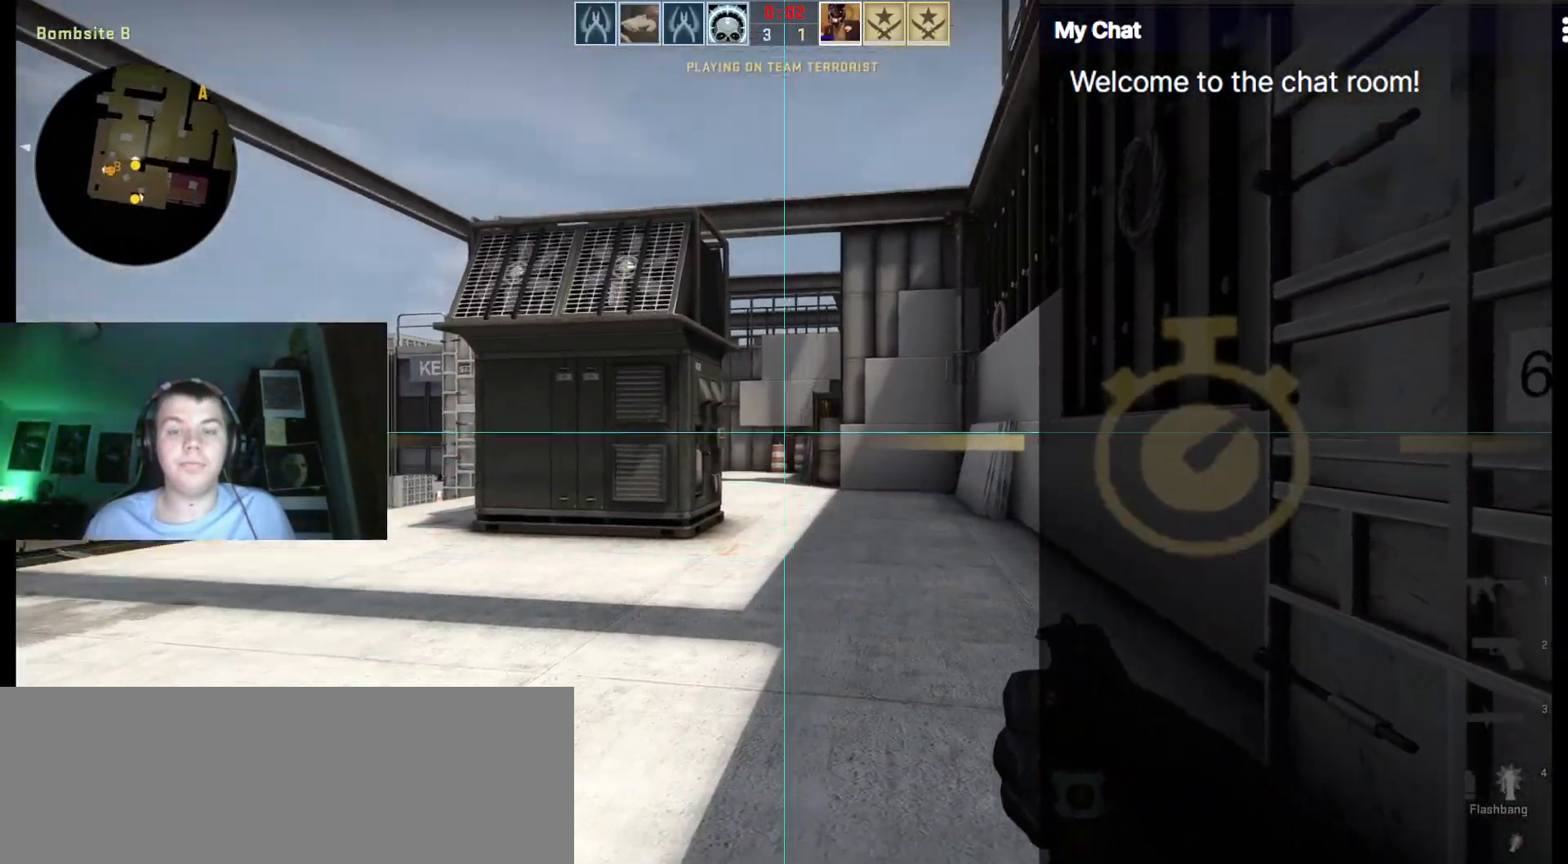
{"keys": [], "events": [[50, "w", "down"], [150, "d", "down"], [283, "d", "up"], [333, "w", "up"]]}
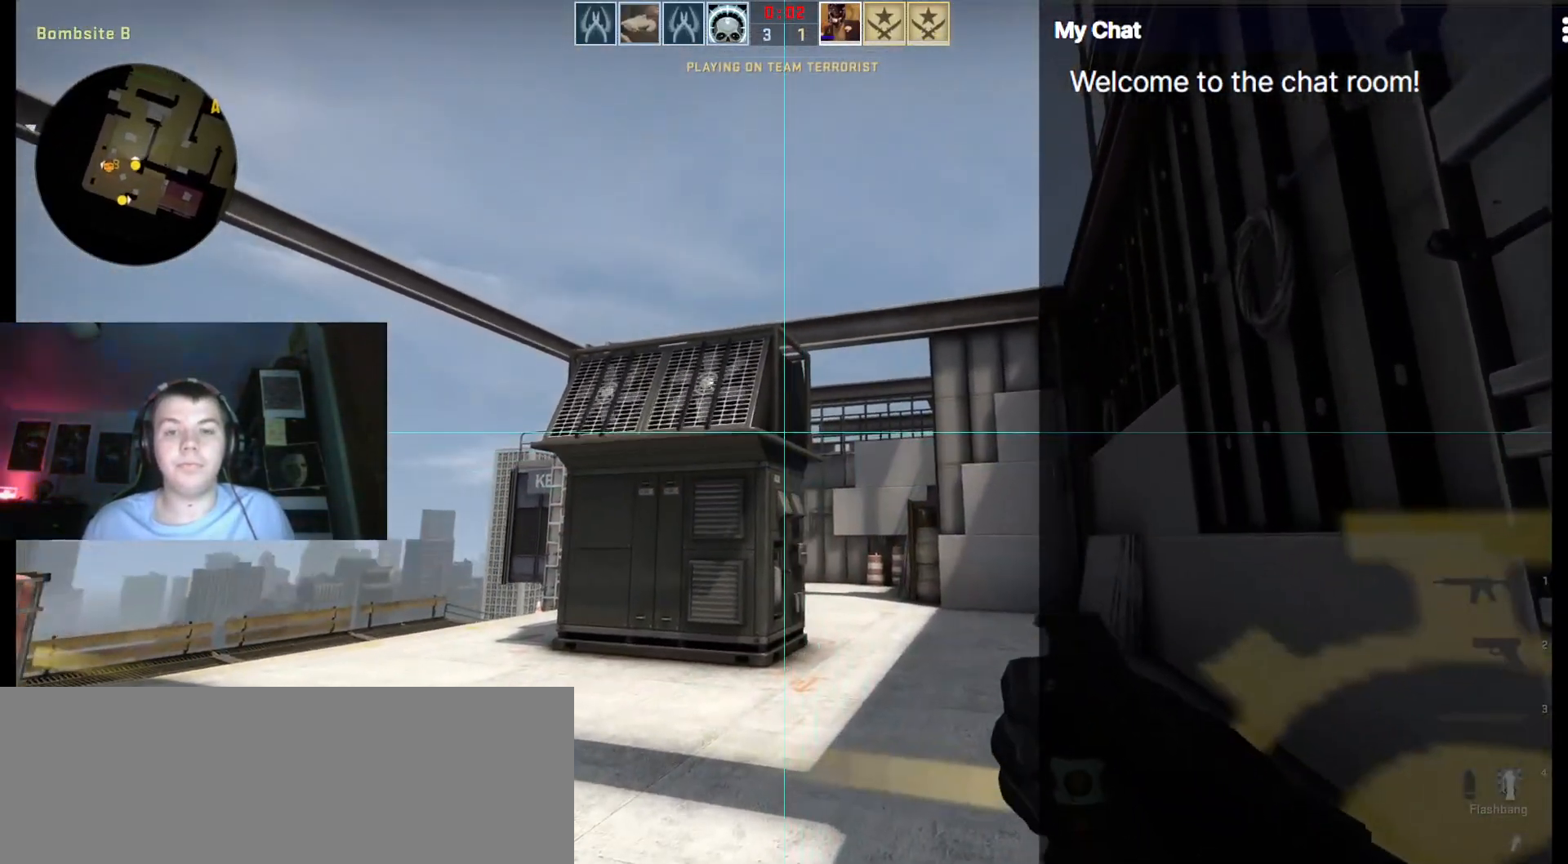
{"keys": []}
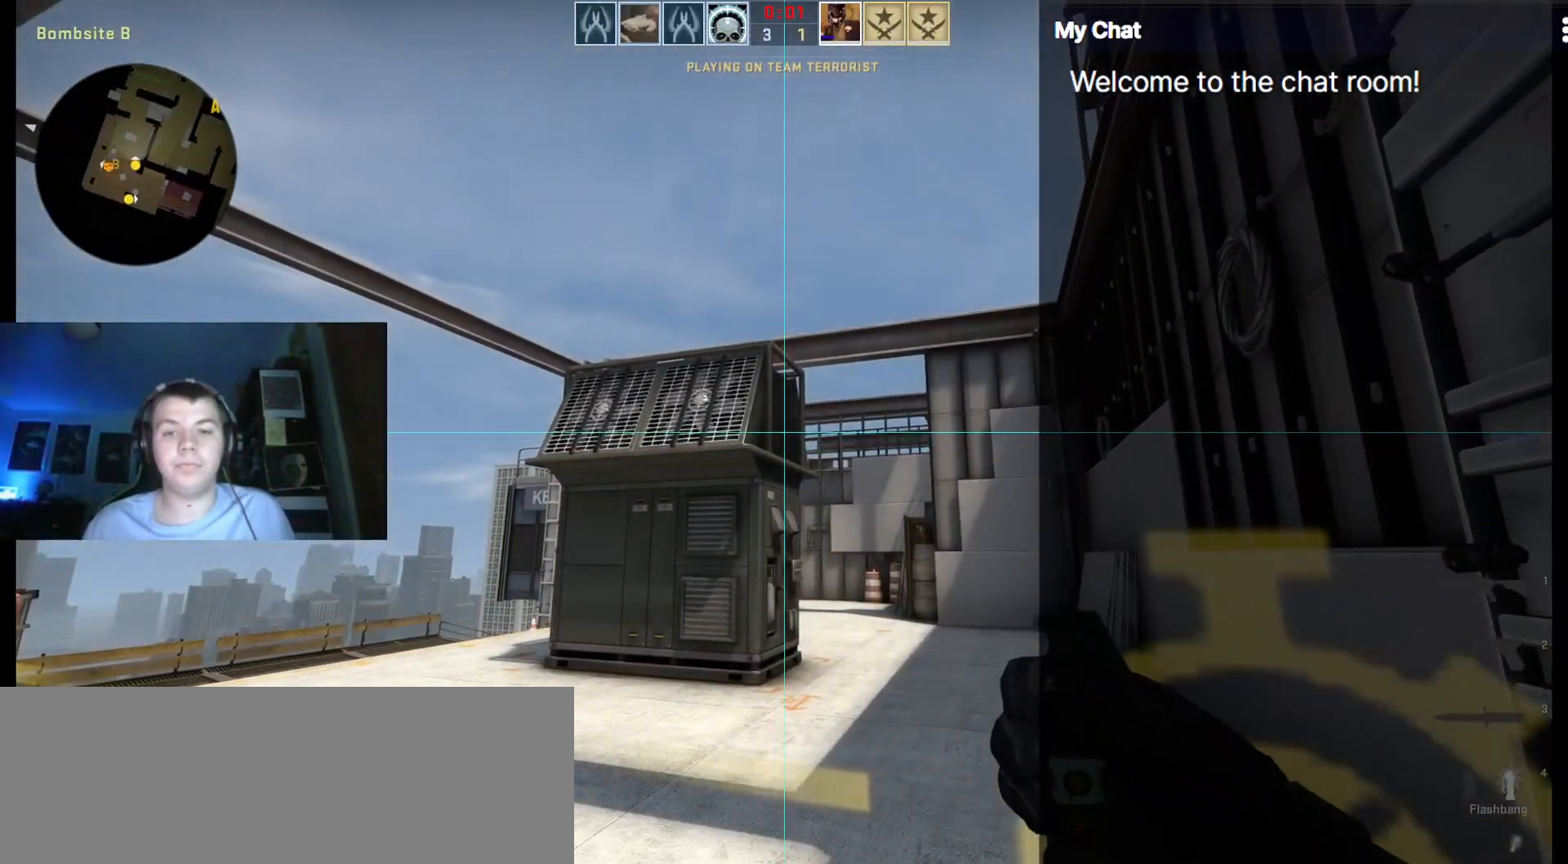
{"keys": ["w"], "events": [[400, "w", "down"]]}
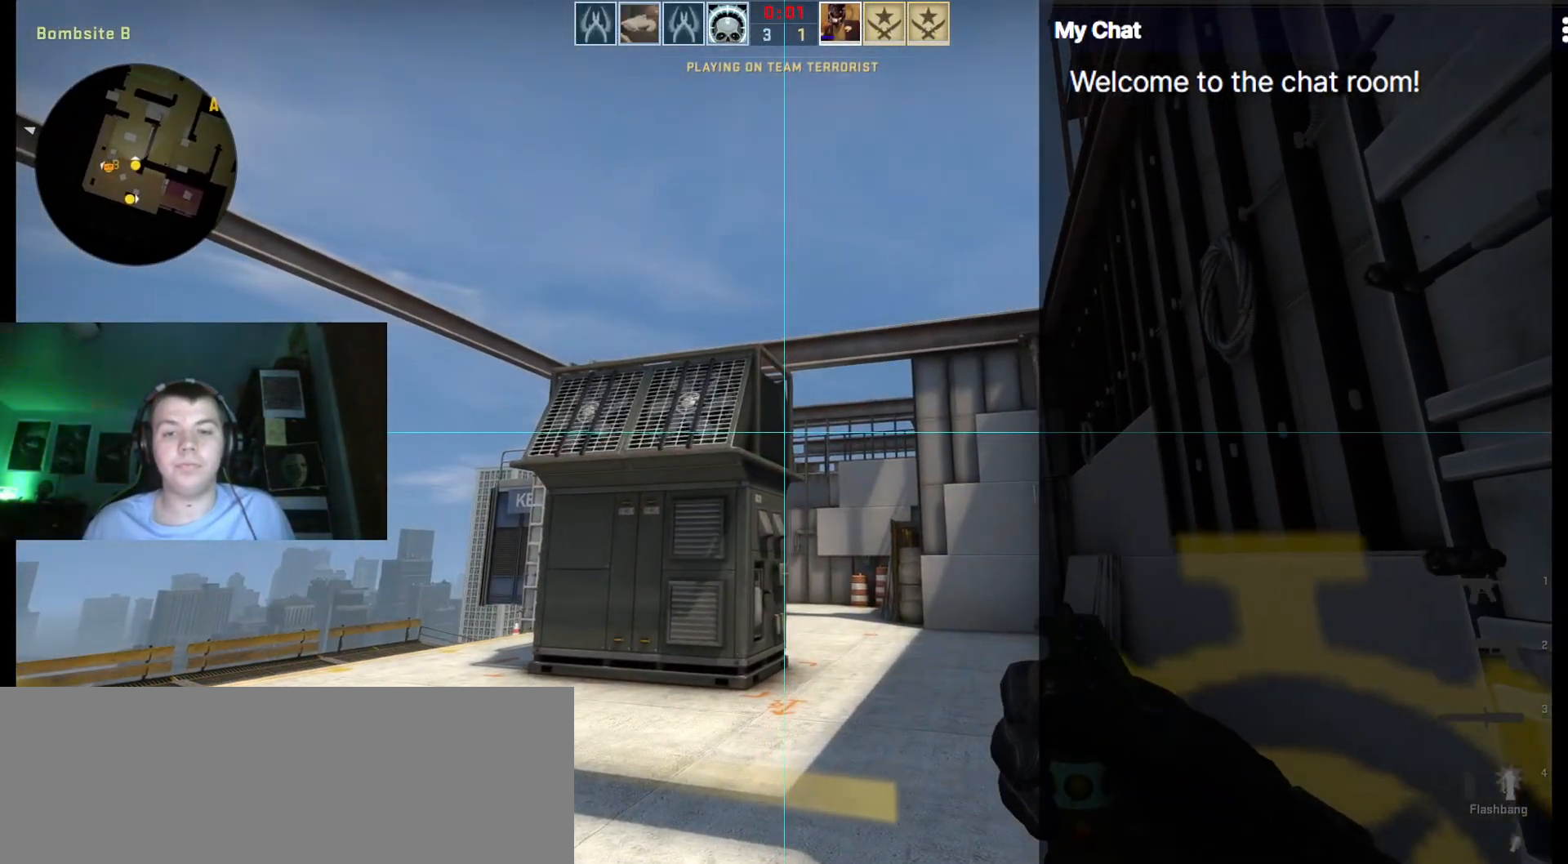
{"keys": ["a", "w"], "events": [[283, "a", "down"]]}
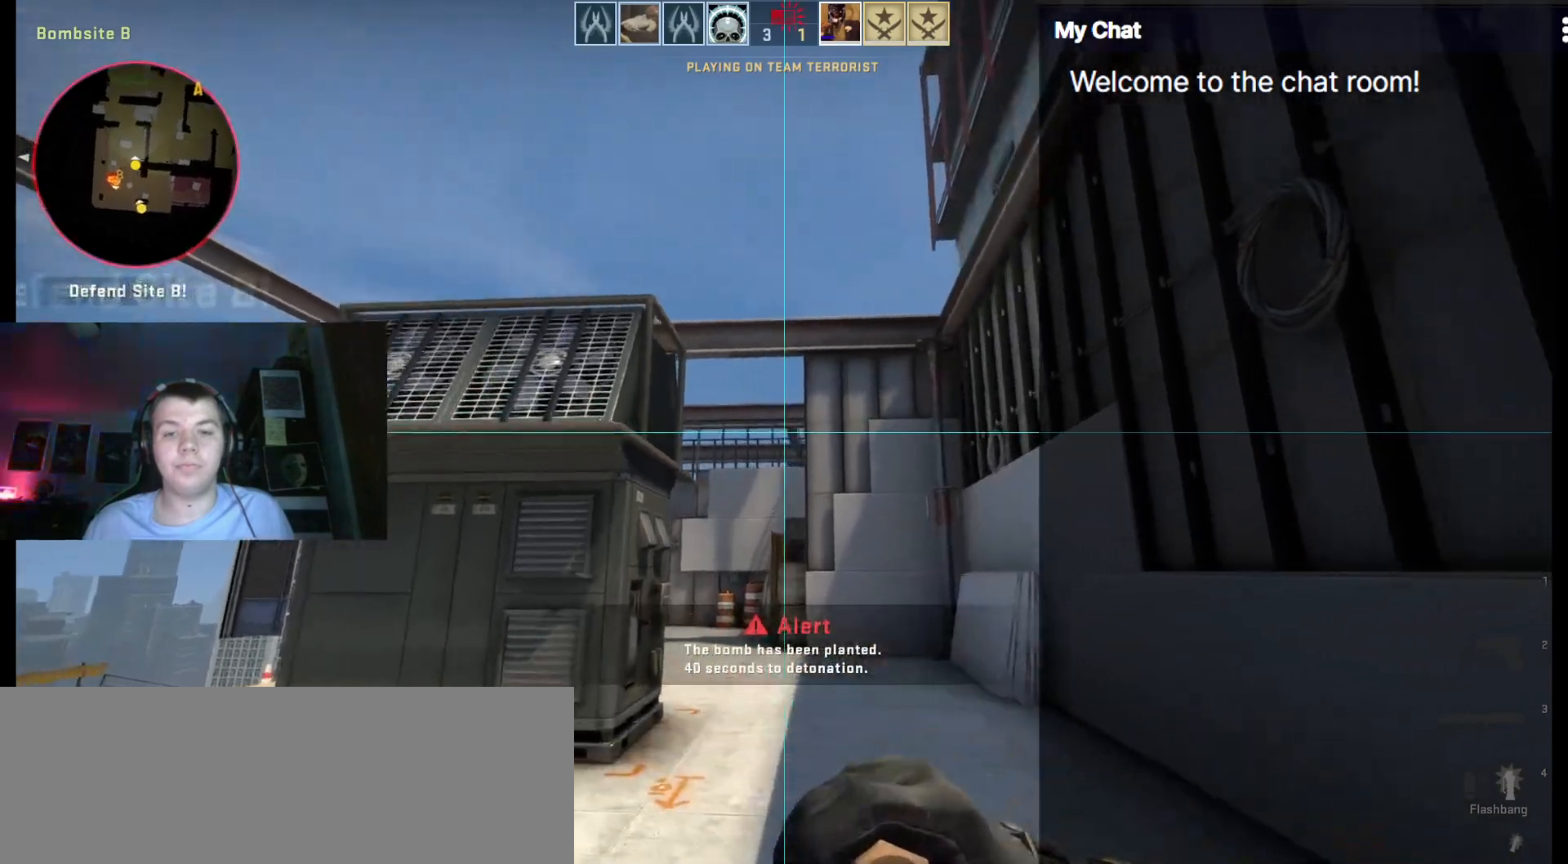
{"keys": ["w"], "events": [[283, "a", "up"]]}
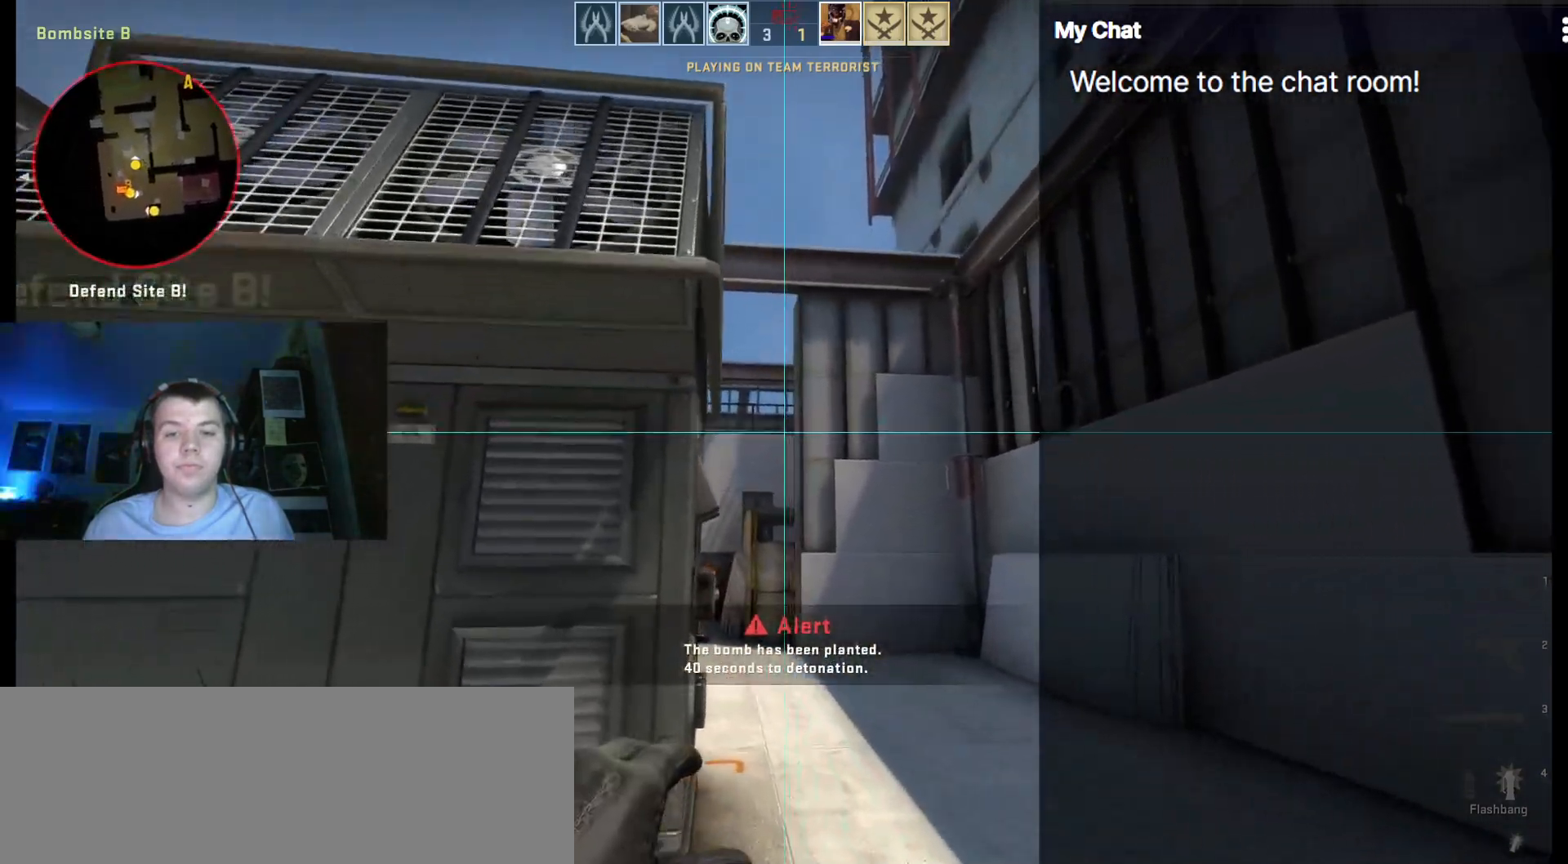
{"keys": ["d", "w"], "events": [[200, "d", "down"], [300, "d", "up"], [383, "d", "down"]]}
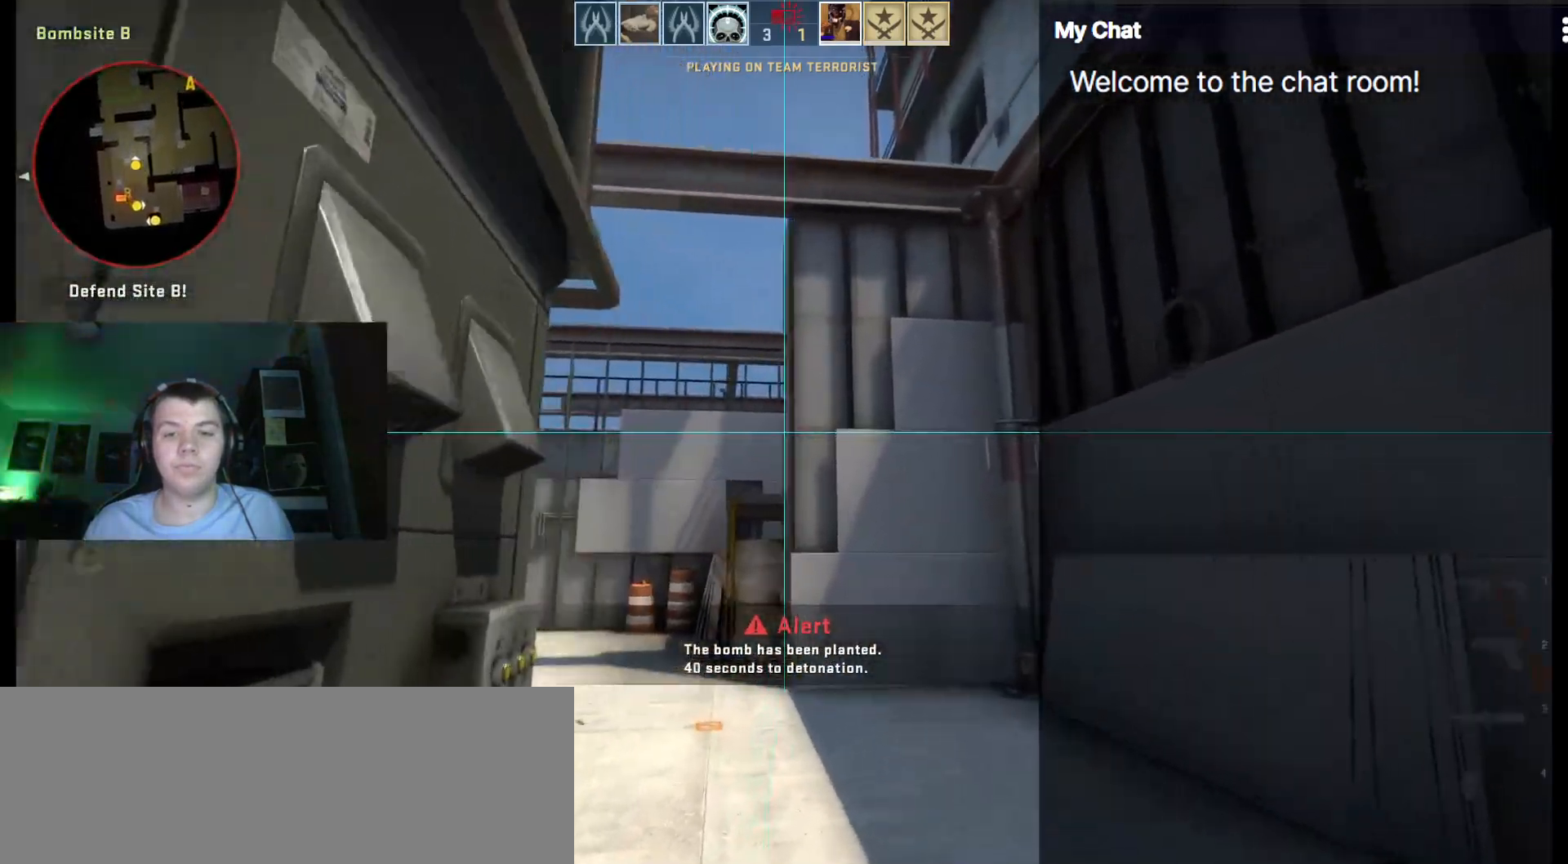
{"keys": ["w"], "events": [[117, "d", "up"]]}
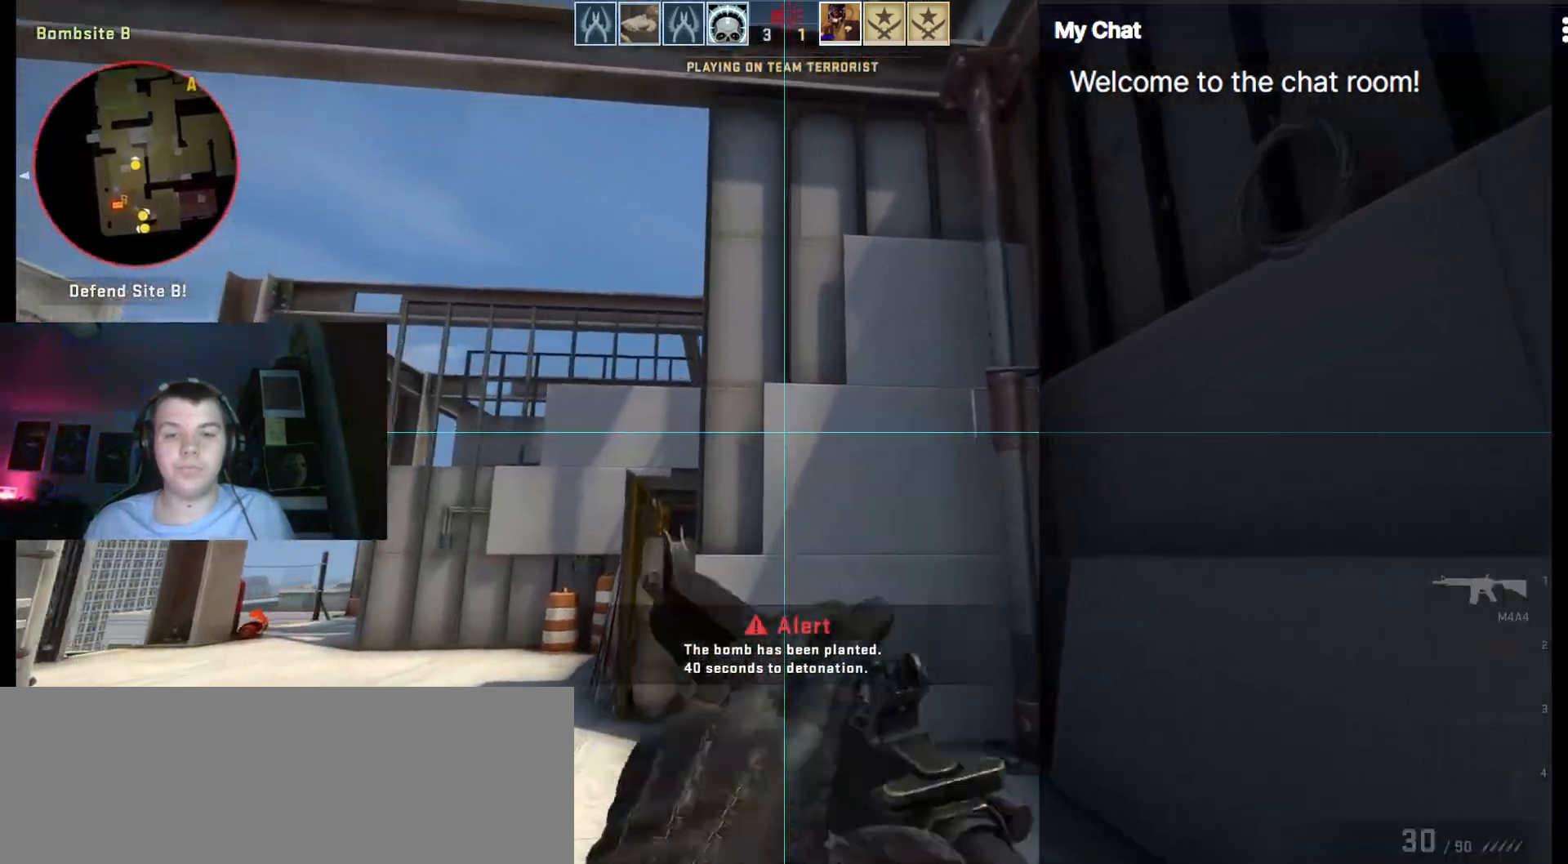
{"keys": []}